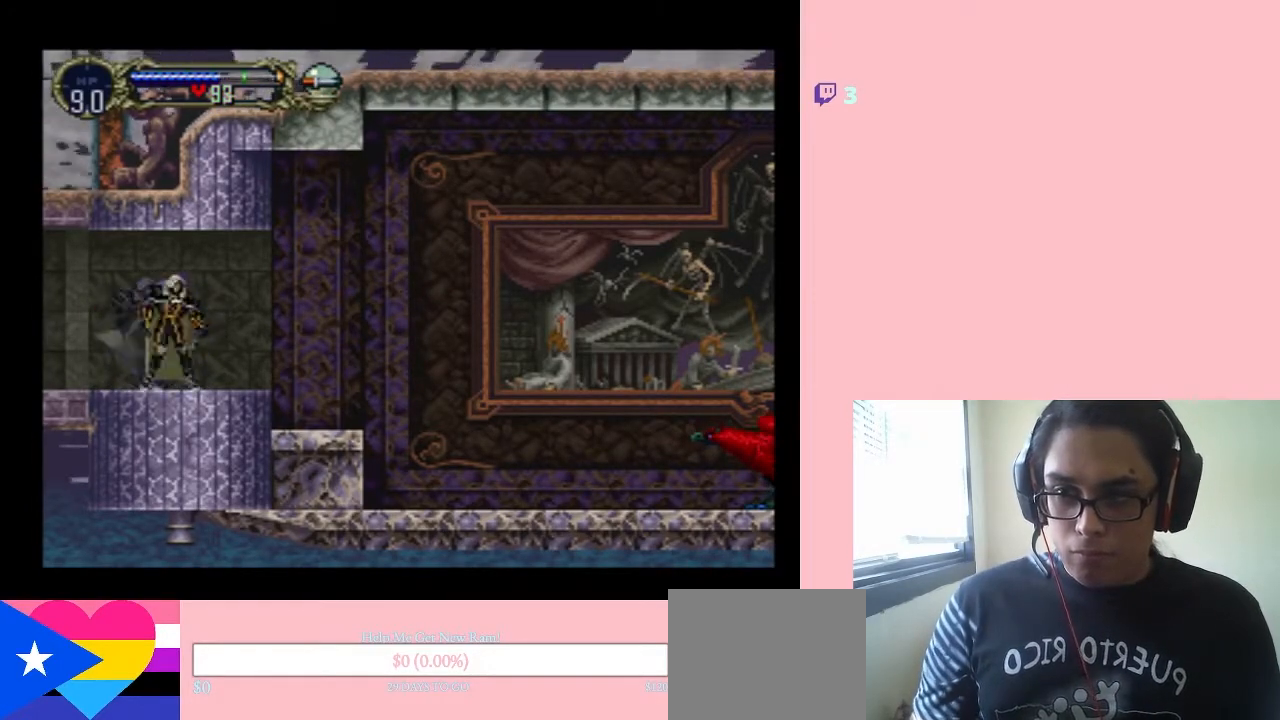
Gameplay with a controller (Nintendo layout); each line is a JSON object with the inputs held at the frame after it. "events" lists button and stick changes between this image and that frame as [ms after this image, input, new state], when the widget could be followed in between. Not read: L2 L3 R2 R3.
{"buttons": [], "left_stick": "center", "right_stick": "center", "events": [[67, "Y", "down"], [117, "DPAD_DOWN", "up"], [333, "Y", "up"]]}
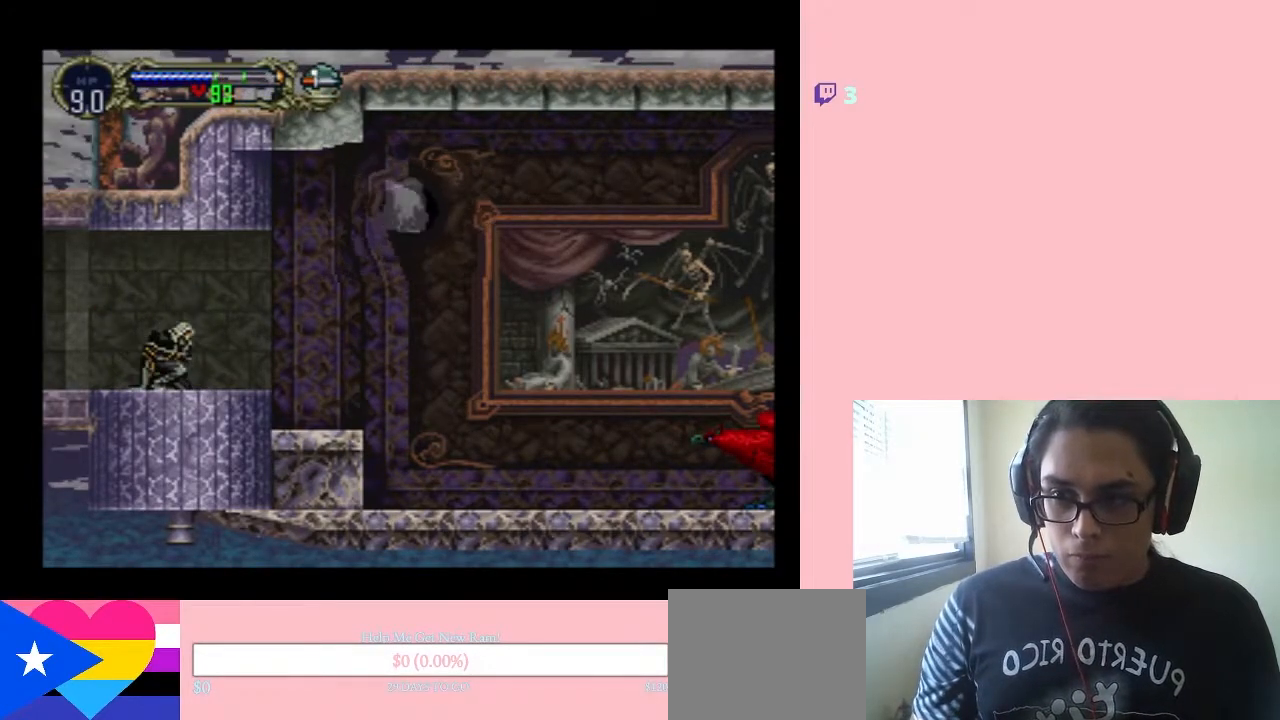
{"buttons": [], "left_stick": "center", "right_stick": "center", "events": []}
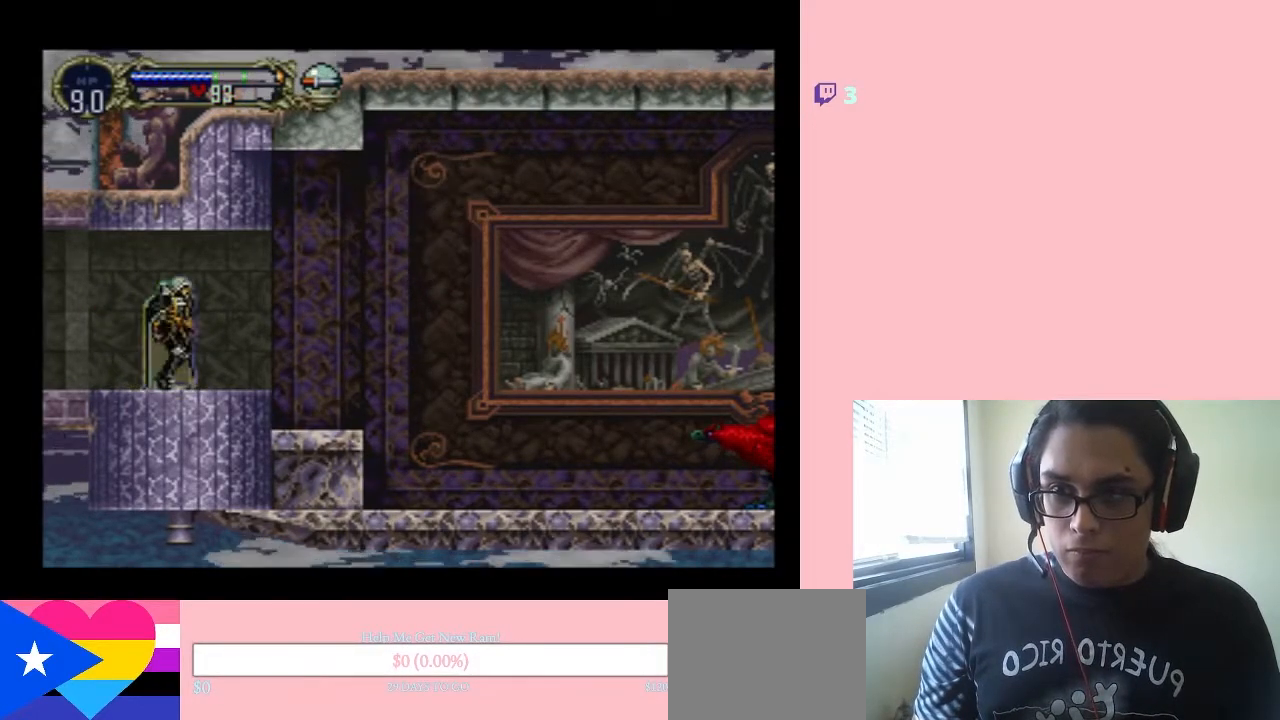
{"buttons": ["Y"], "left_stick": "center", "right_stick": "center"}
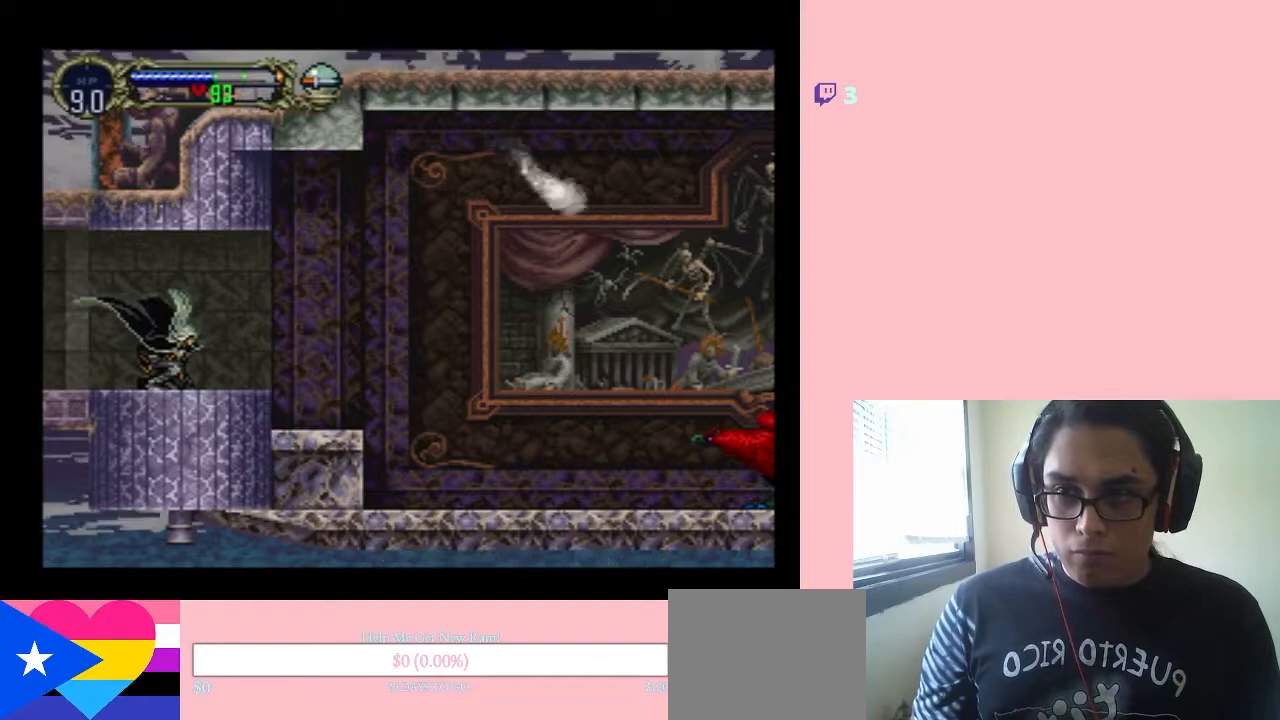
{"buttons": [], "left_stick": "center", "right_stick": "center", "events": [[33, "Y", "up"]]}
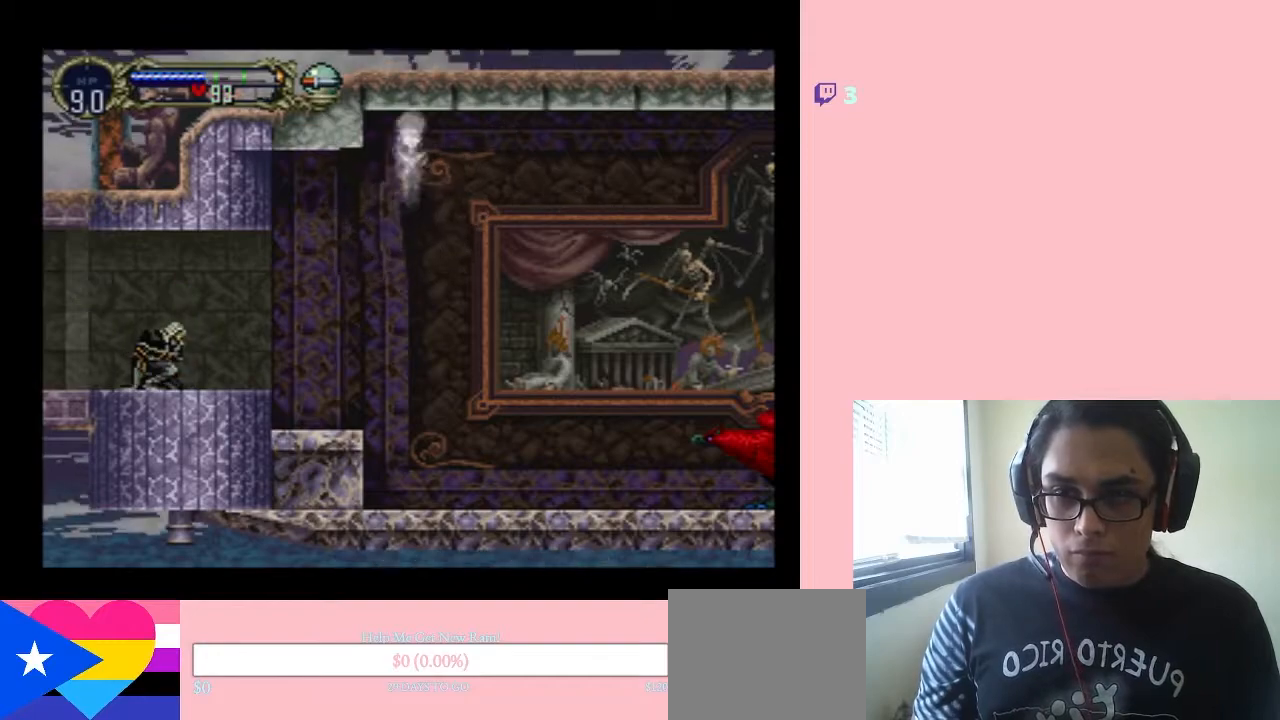
{"buttons": [], "left_stick": "center", "right_stick": "center", "events": []}
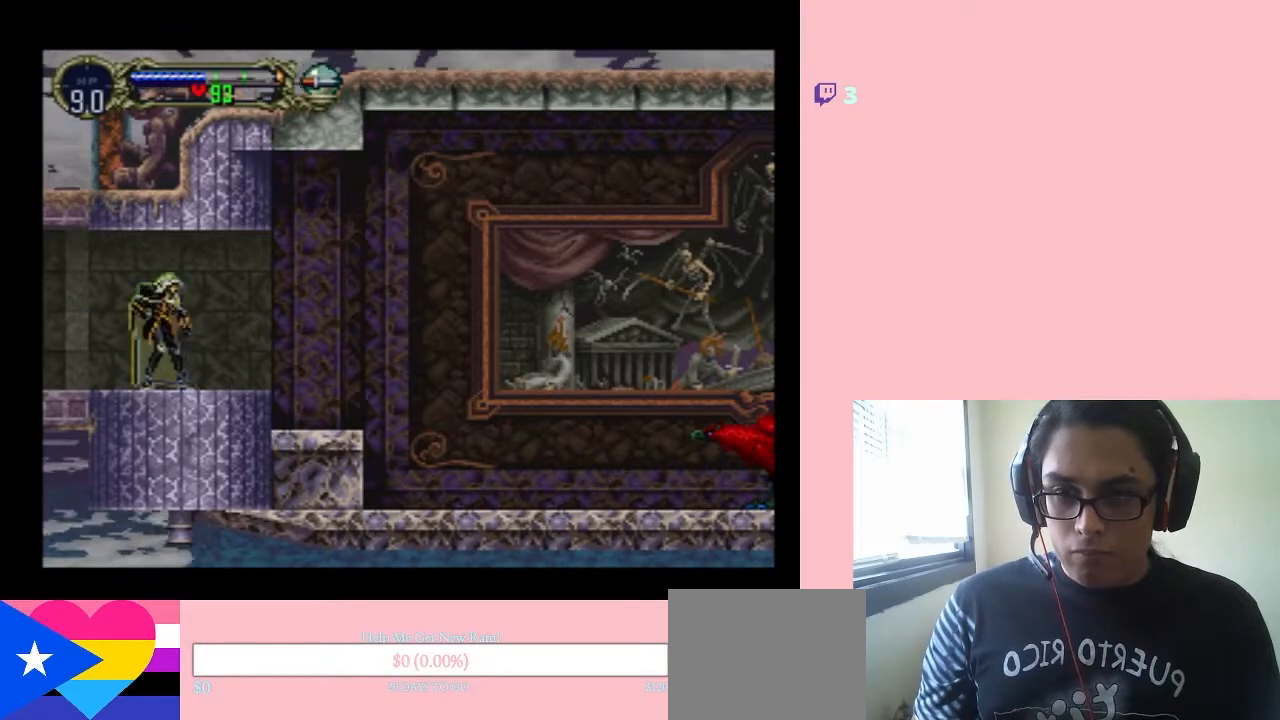
{"buttons": [], "left_stick": "center", "right_stick": "center", "events": [[33, "DPAD_RIGHT", "down"], [167, "DPAD_RIGHT", "up"]]}
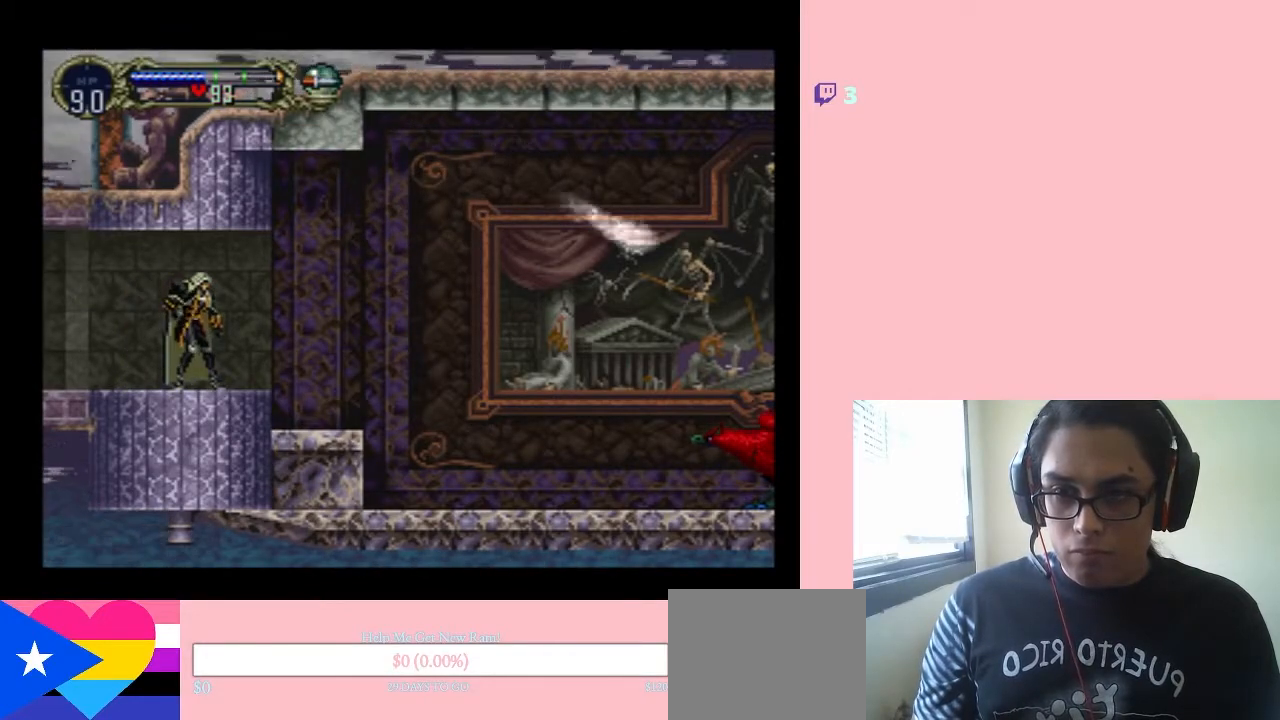
{"buttons": [], "left_stick": "center", "right_stick": "center", "events": []}
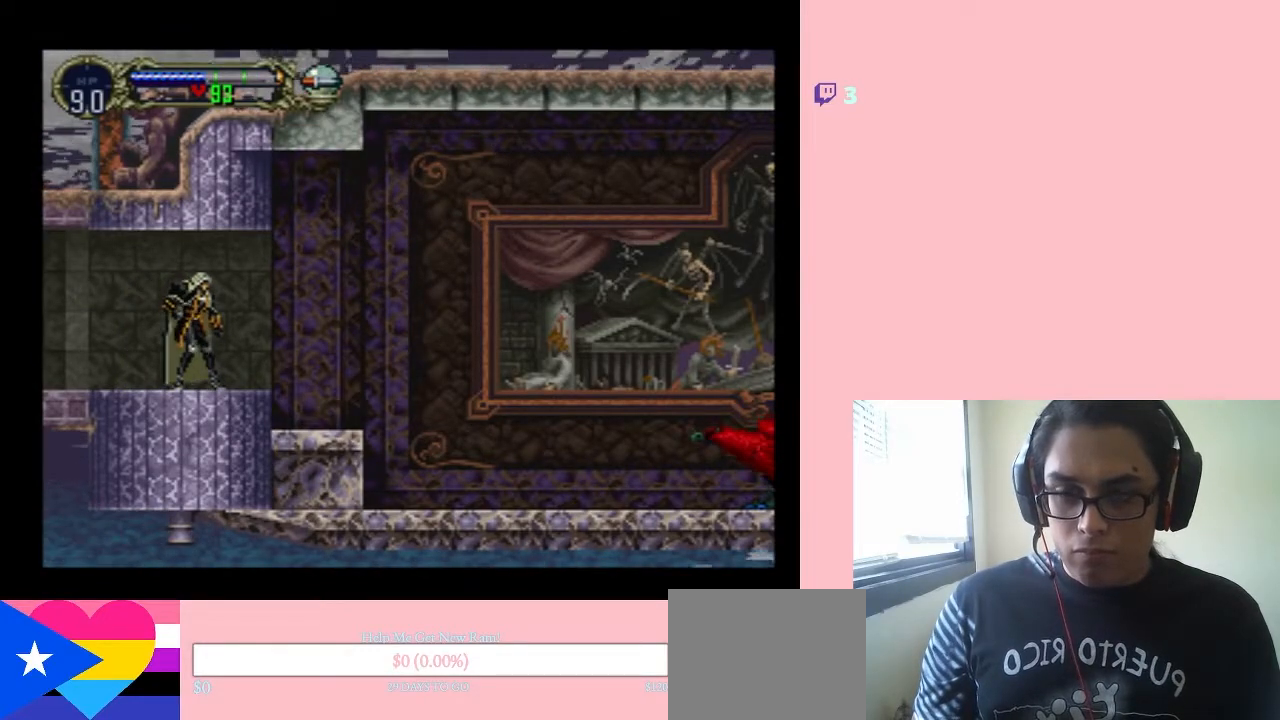
{"buttons": [], "left_stick": "center", "right_stick": "center", "events": []}
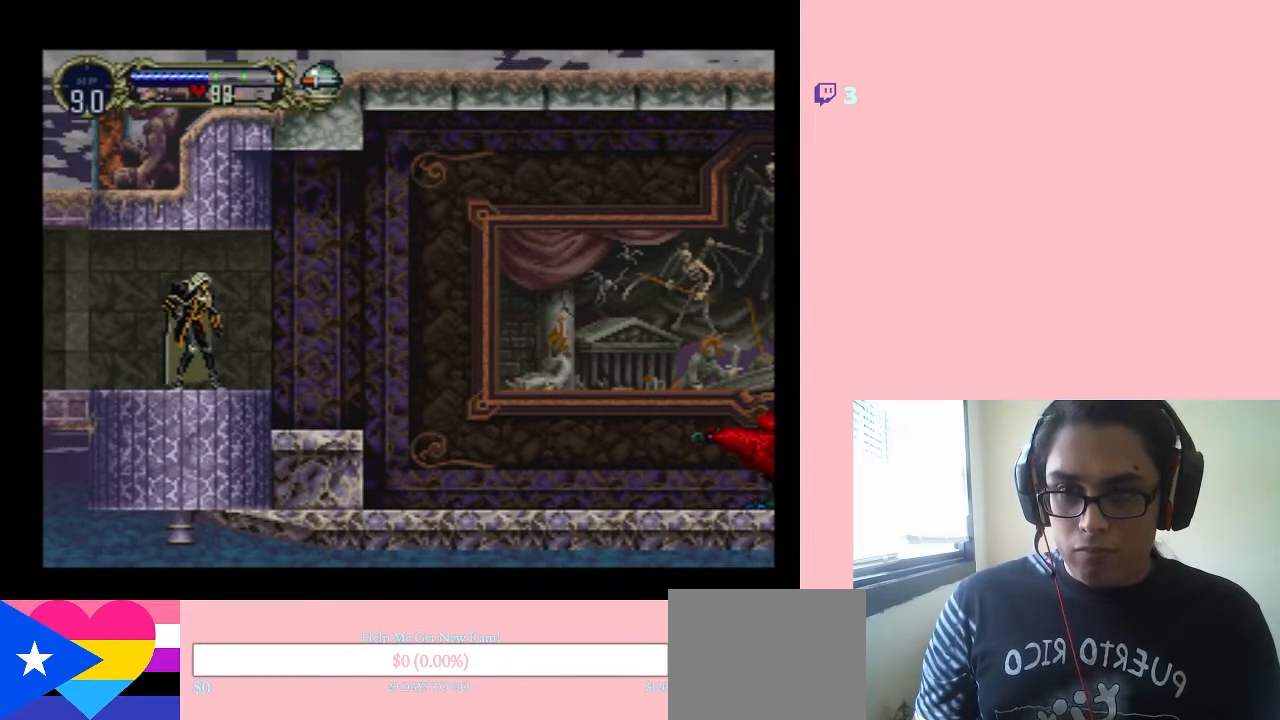
{"buttons": [], "left_stick": "center", "right_stick": "center", "events": []}
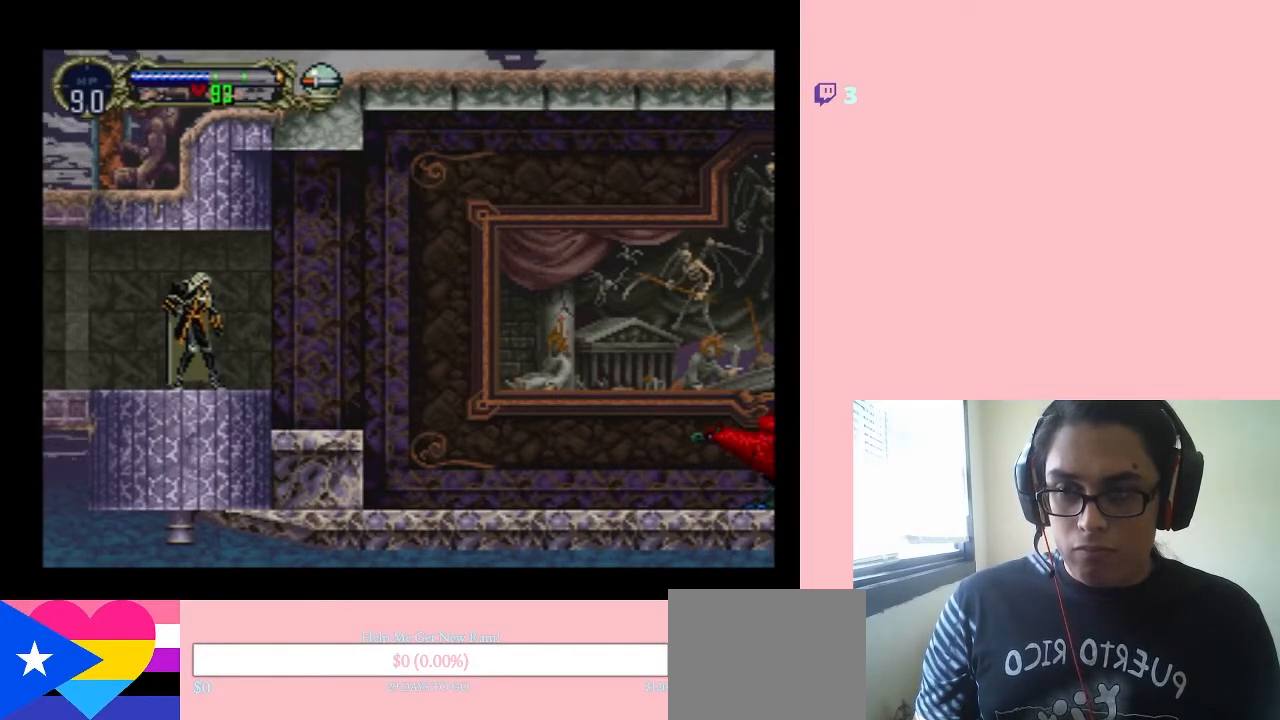
{"buttons": [], "left_stick": "center", "right_stick": "center", "events": []}
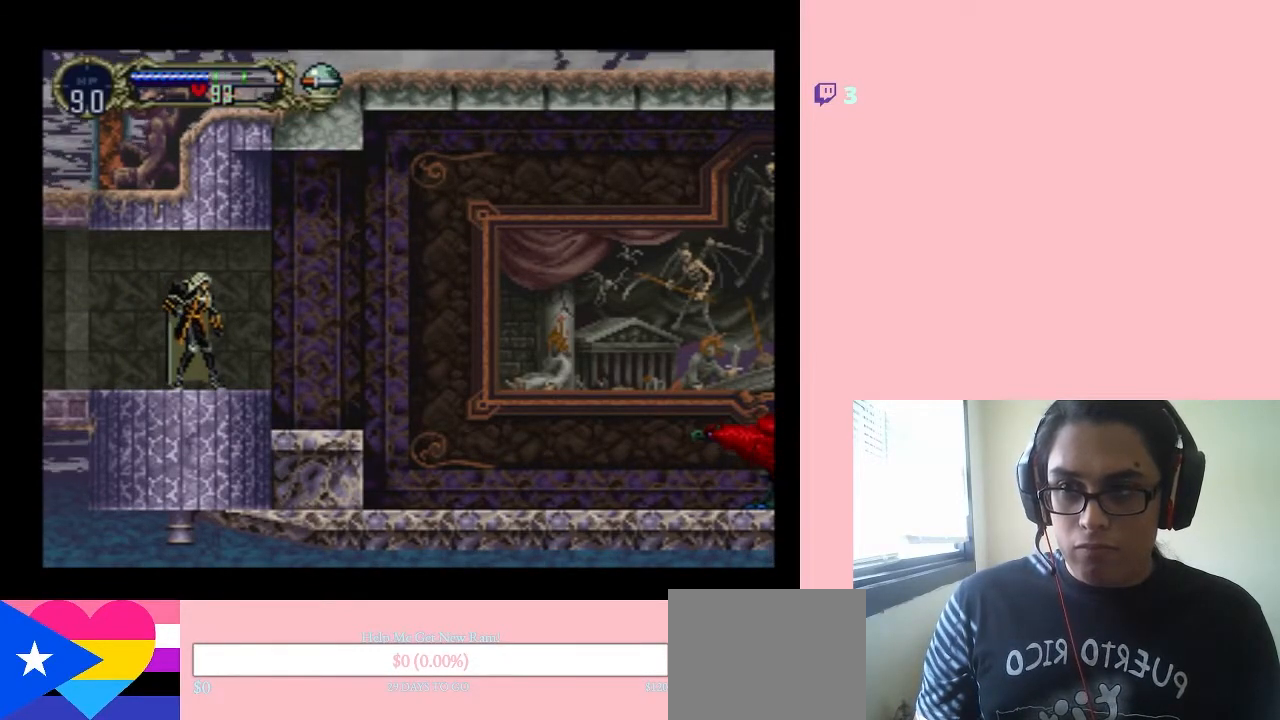
{"buttons": [], "left_stick": "center", "right_stick": "center", "events": [[350, "X", "down"], [450, "X", "up"]]}
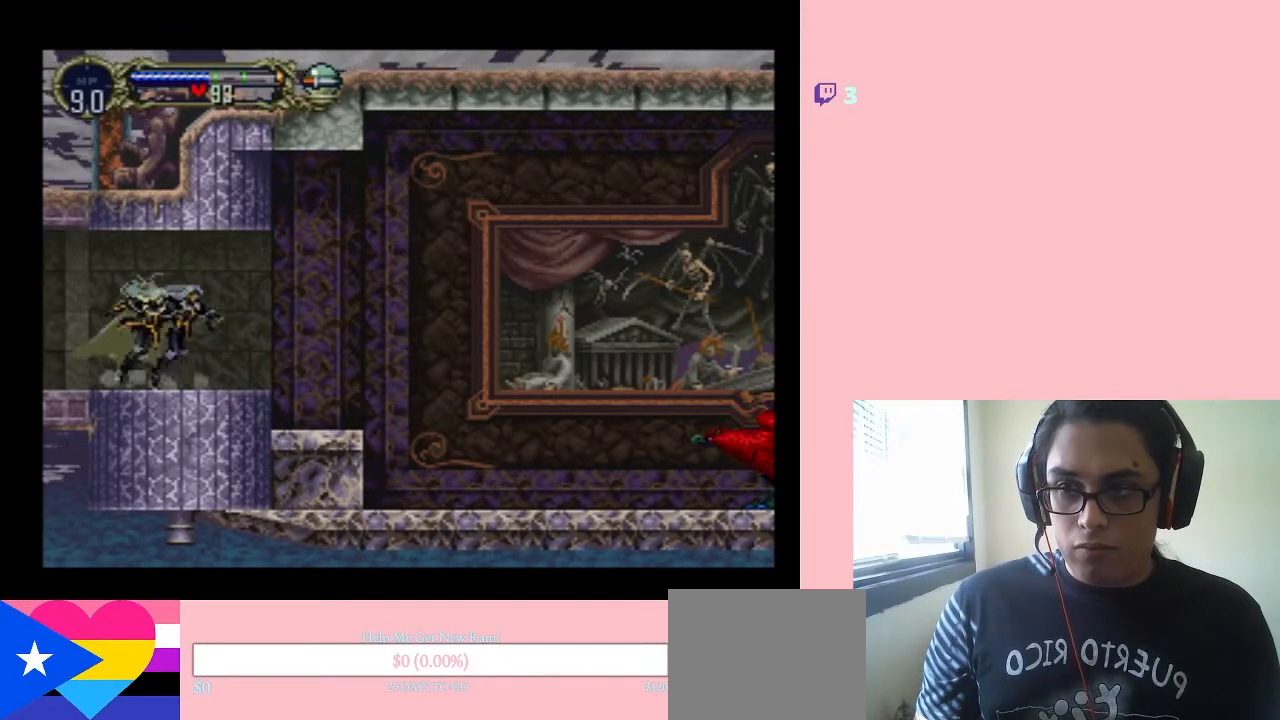
{"buttons": [], "left_stick": "center", "right_stick": "center", "events": [[33, "X", "down"], [133, "X", "up"]]}
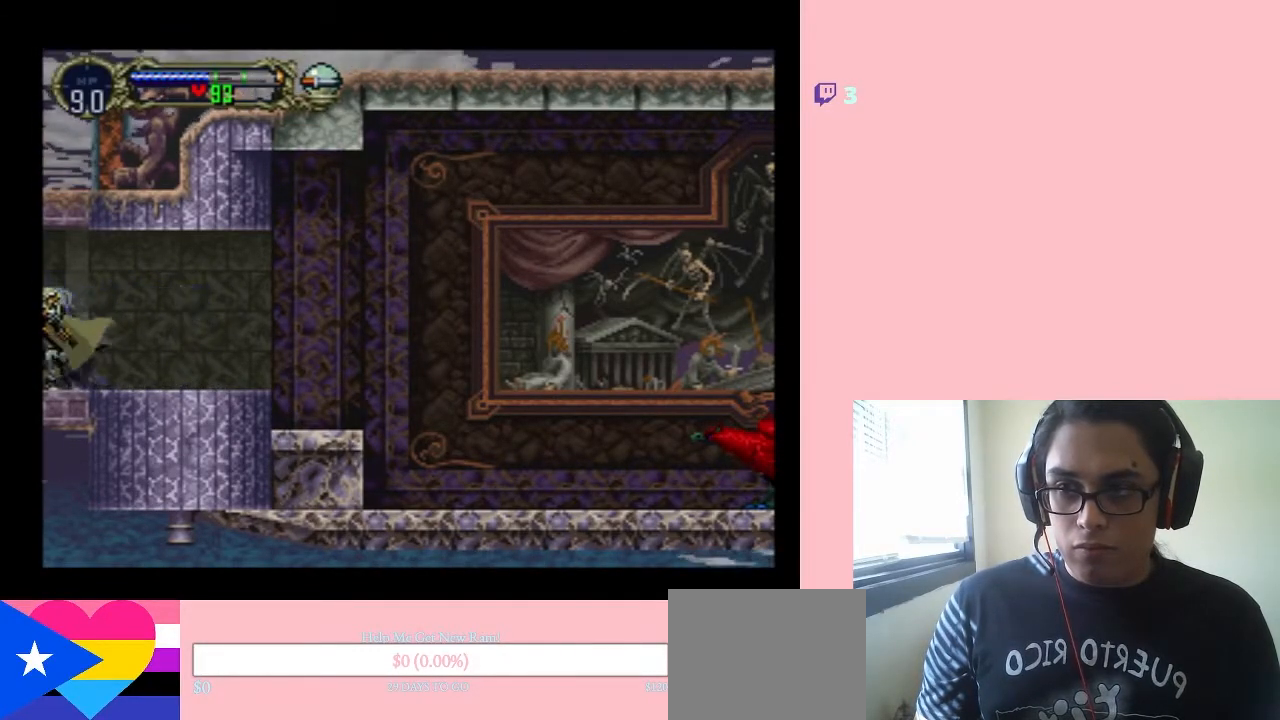
{"buttons": [], "left_stick": "center", "right_stick": "center", "events": [[133, "X", "down"], [317, "X", "up"]]}
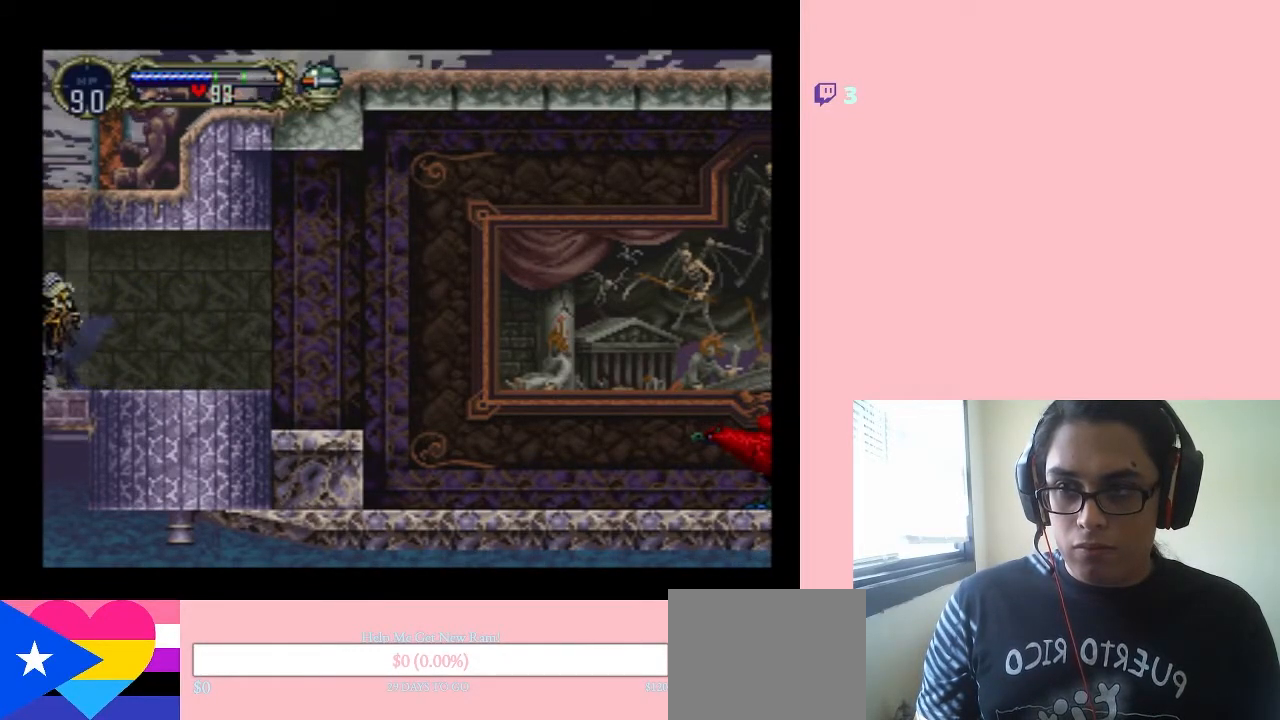
{"buttons": [], "left_stick": "center", "right_stick": "center", "events": []}
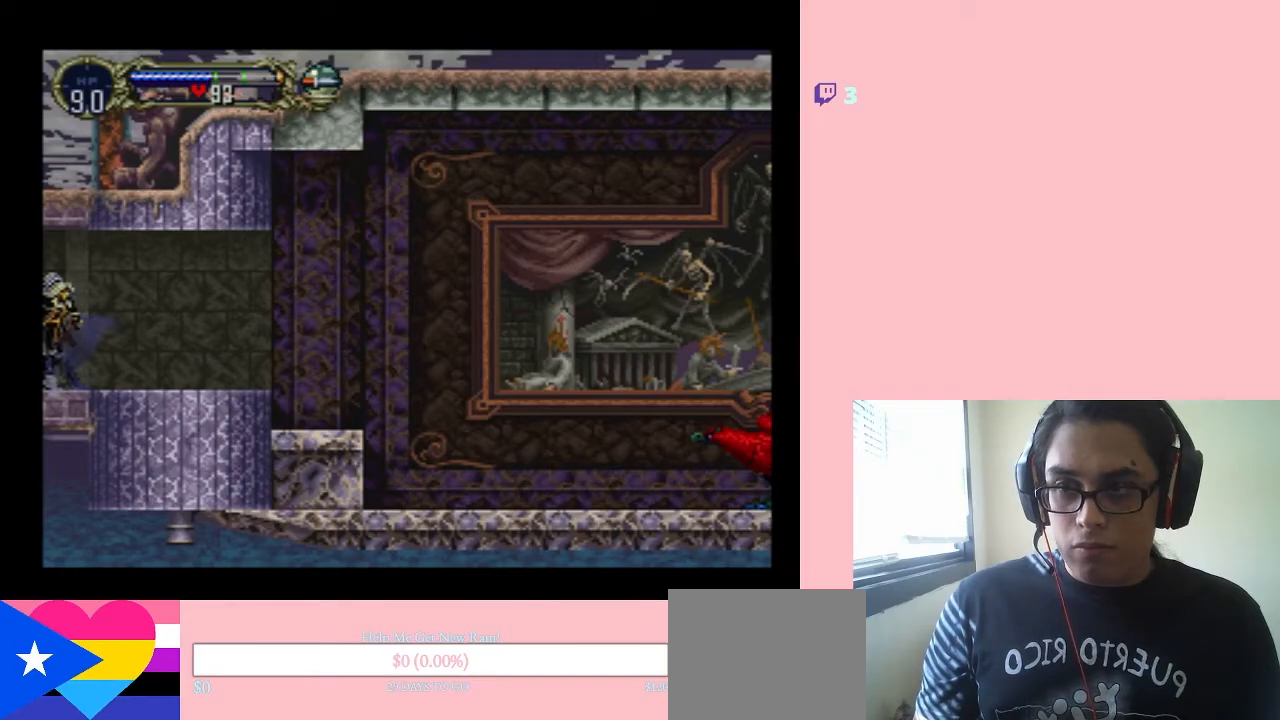
{"buttons": [], "left_stick": "center", "right_stick": "center", "events": []}
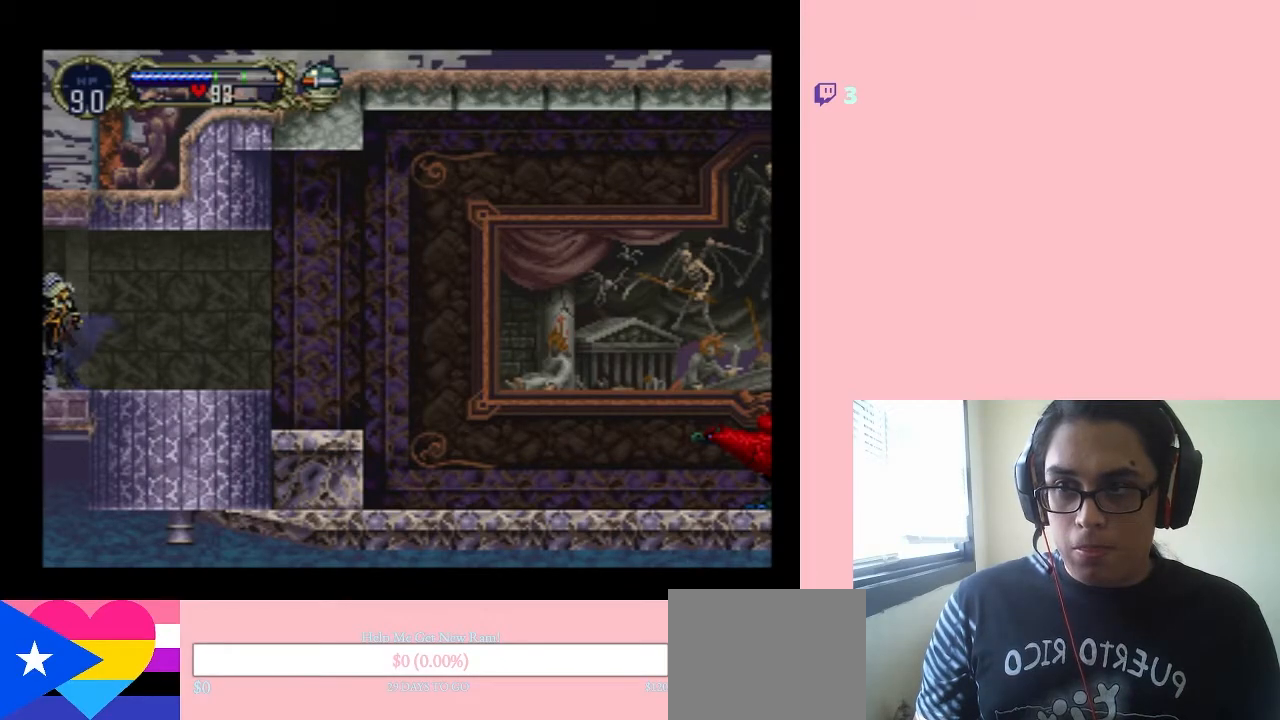
{"buttons": [], "left_stick": "center", "right_stick": "center", "events": []}
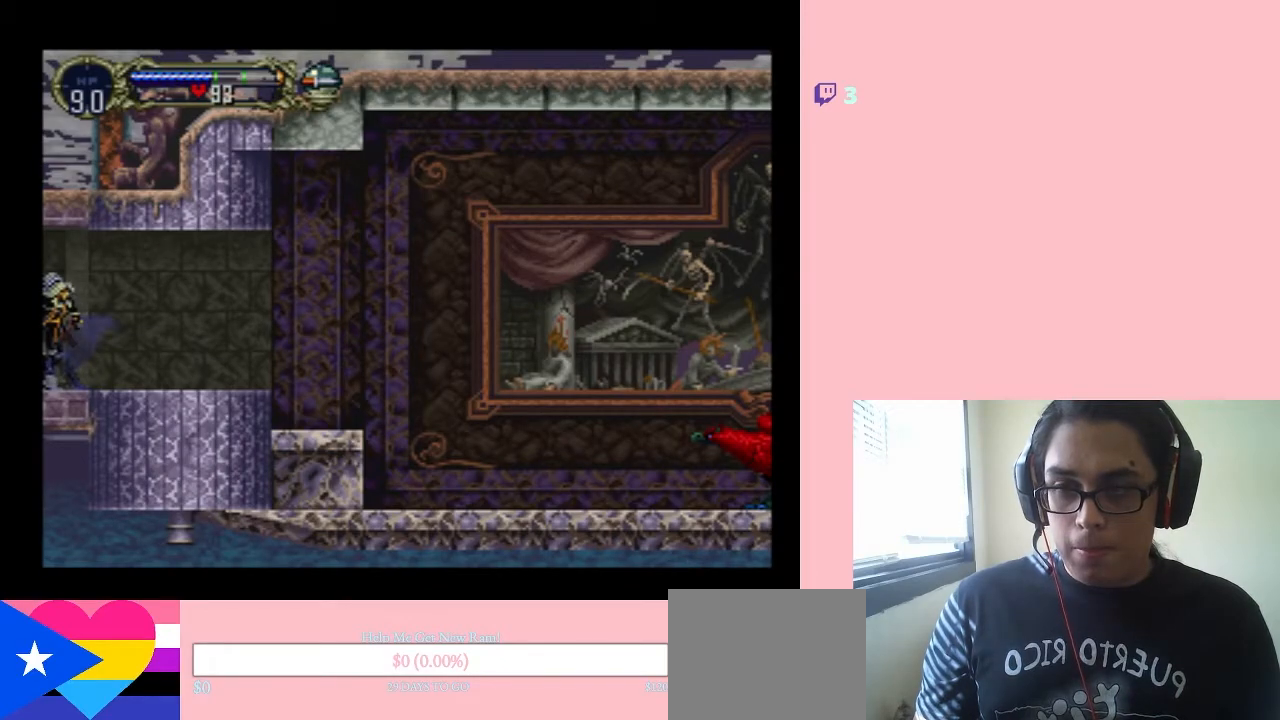
{"buttons": ["DPAD_LEFT"], "left_stick": "center", "right_stick": "center", "events": [[317, "DPAD_LEFT", "down"]]}
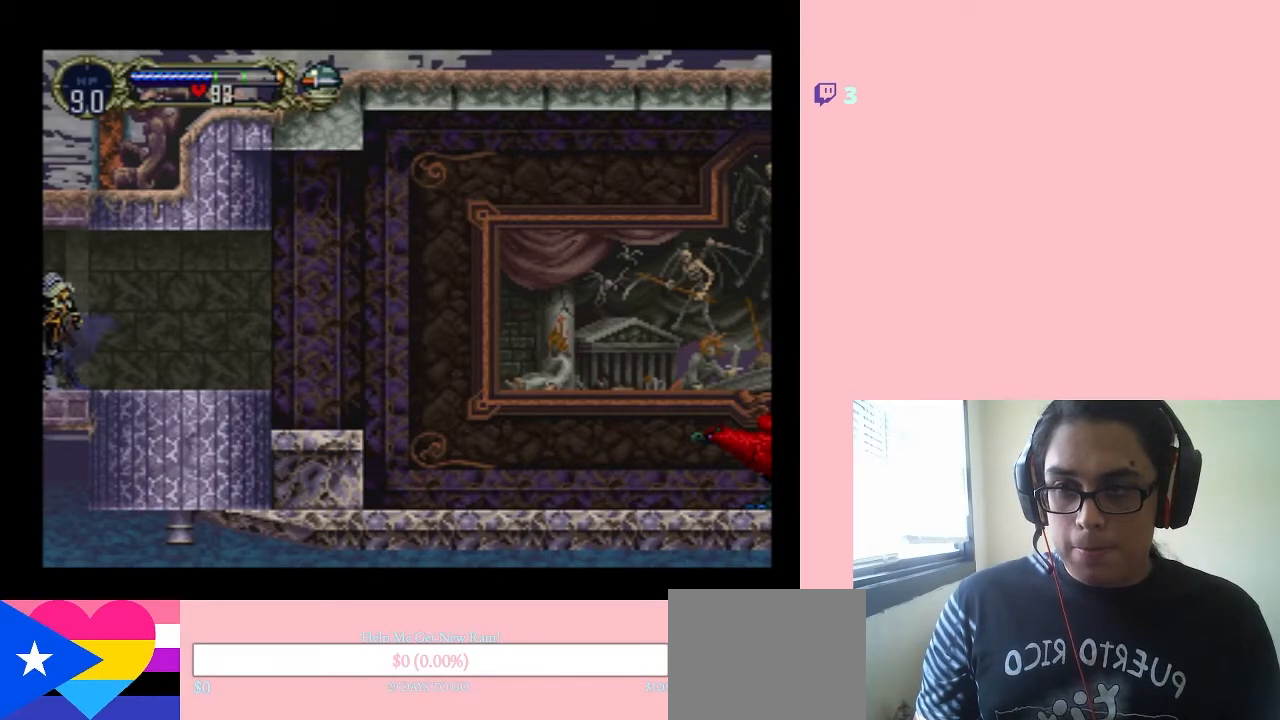
{"buttons": ["DPAD_LEFT"], "left_stick": "center", "right_stick": "center", "events": [[100, "DPAD_LEFT", "up"], [333, "DPAD_LEFT", "down"]]}
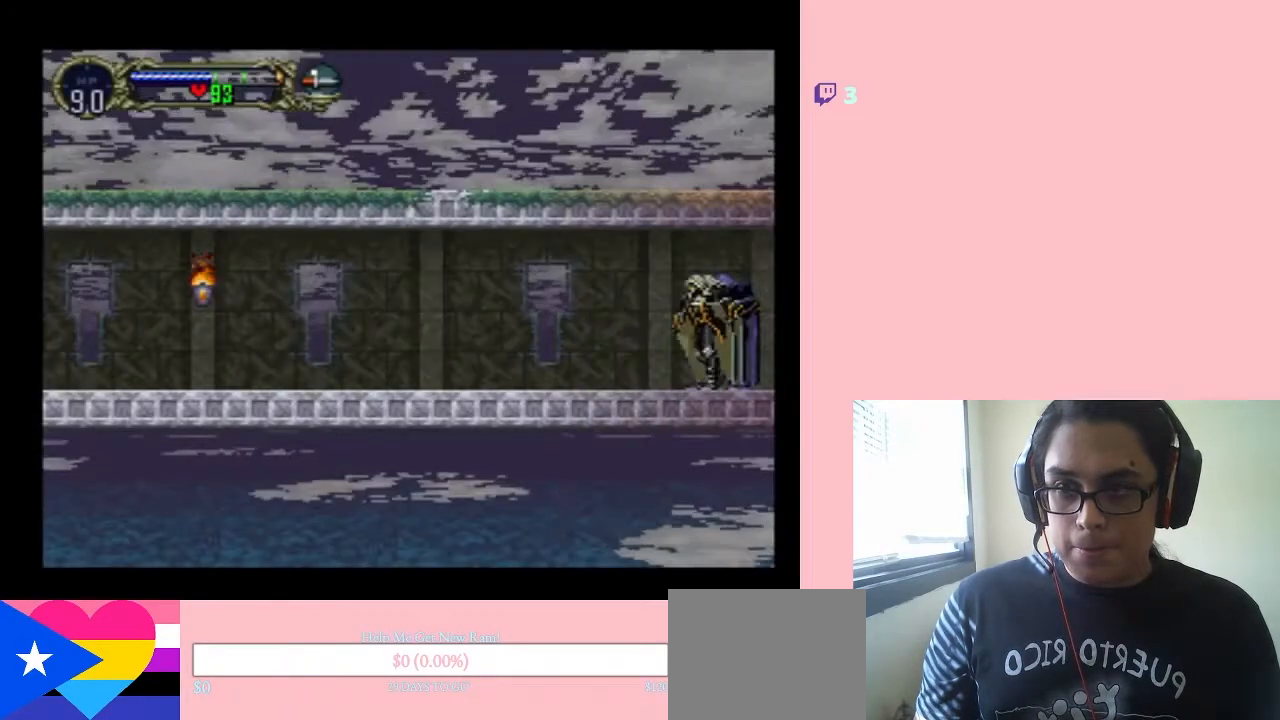
{"buttons": [], "left_stick": "center", "right_stick": "center", "events": [[417, "DPAD_LEFT", "up"]]}
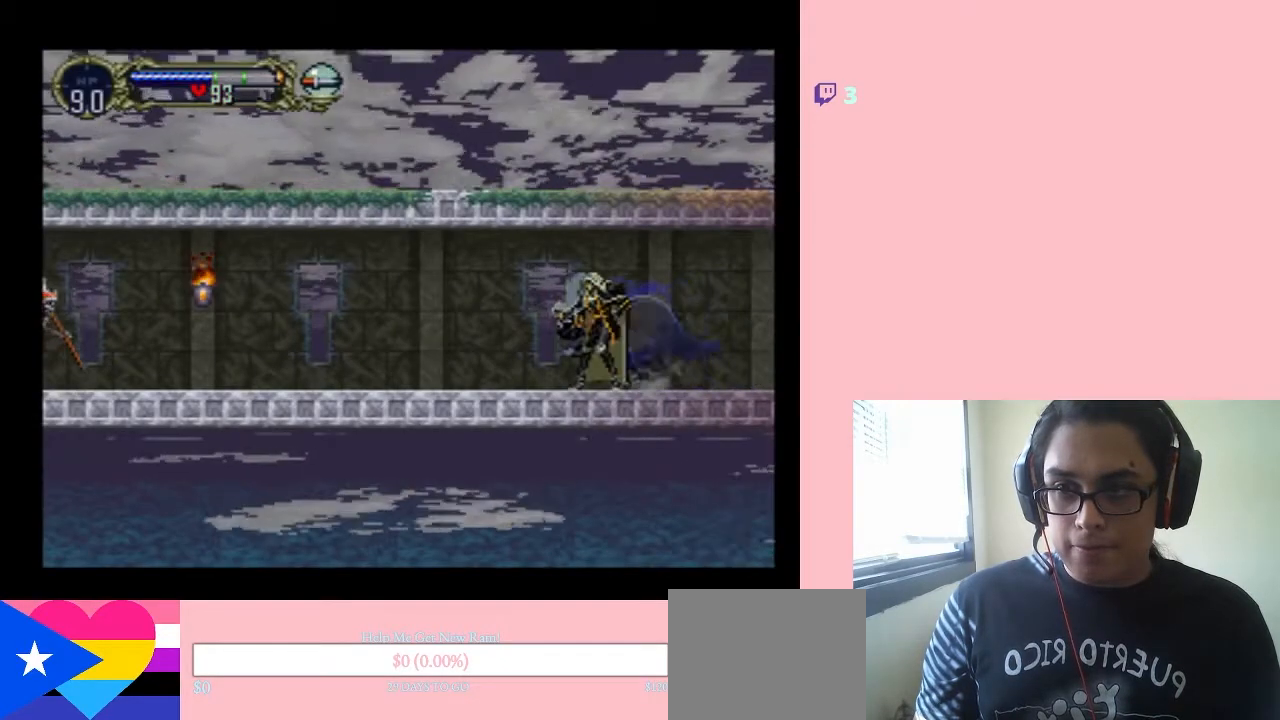
{"buttons": [], "left_stick": "center", "right_stick": "center", "events": [[217, "DPAD_LEFT", "down"], [317, "DPAD_LEFT", "up"]]}
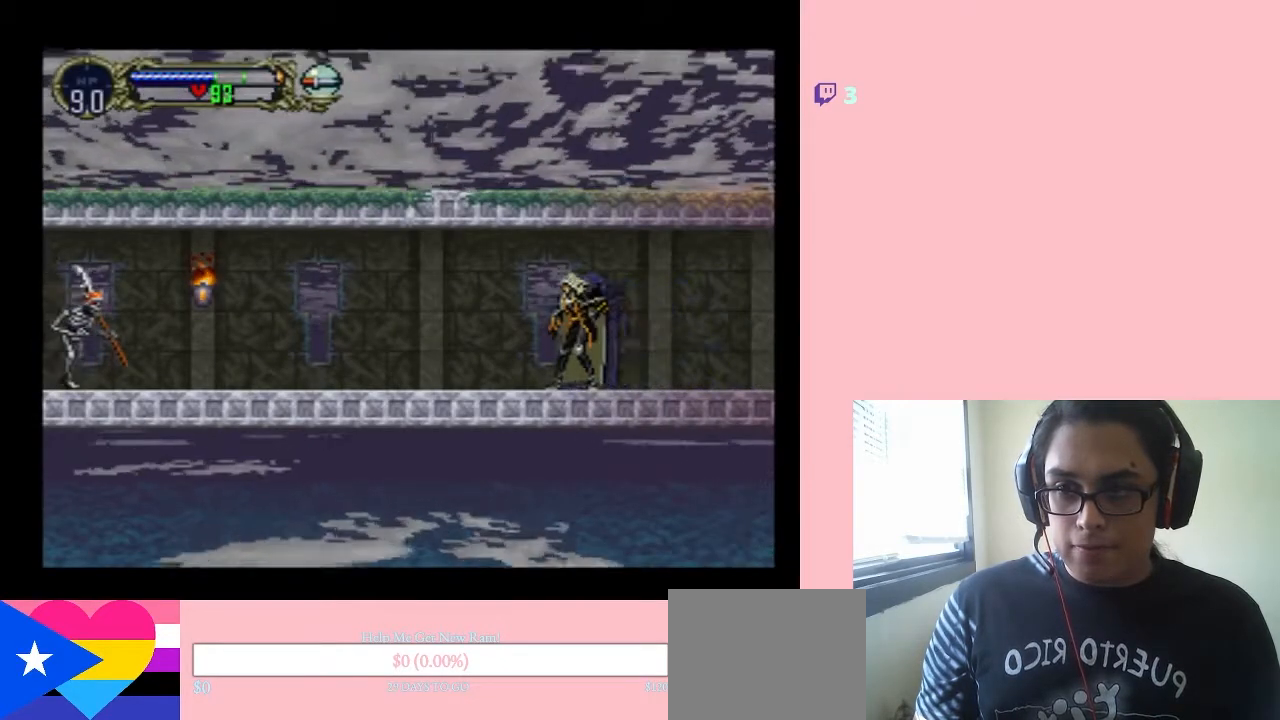
{"buttons": [], "left_stick": "center", "right_stick": "center", "events": []}
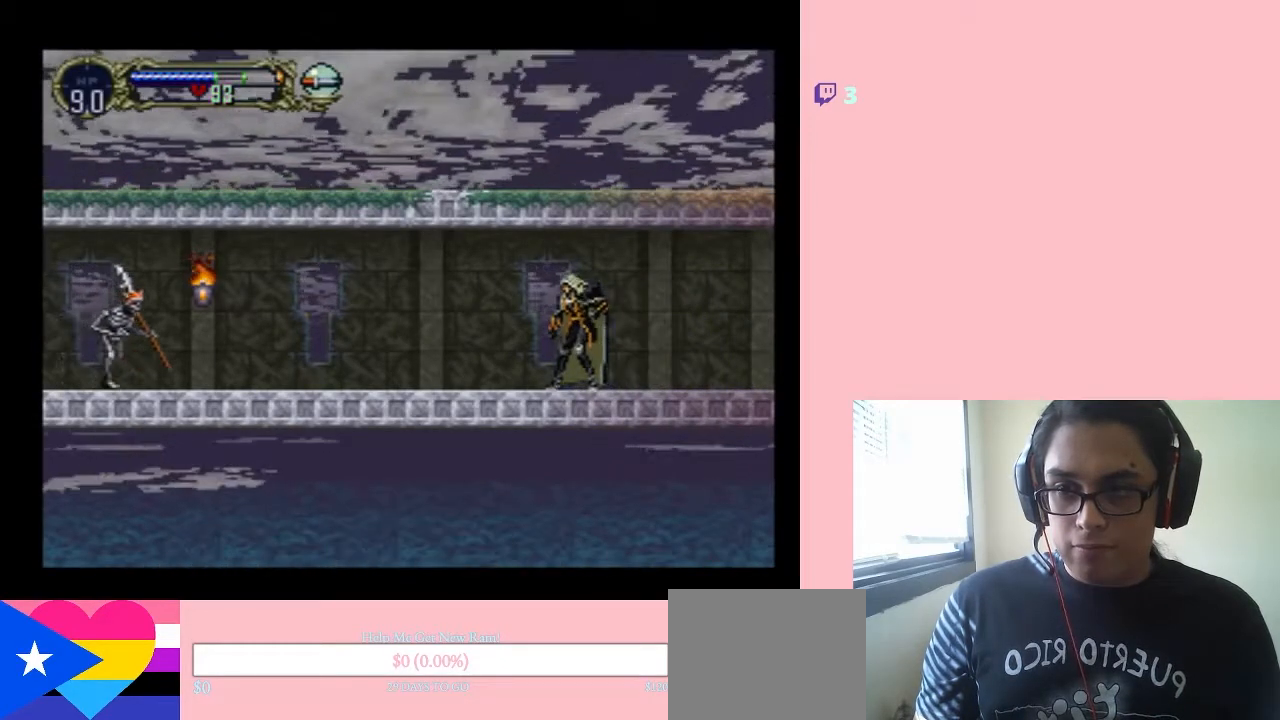
{"buttons": ["DPAD_UP", "DPAD_RIGHT"], "left_stick": "center", "right_stick": "center"}
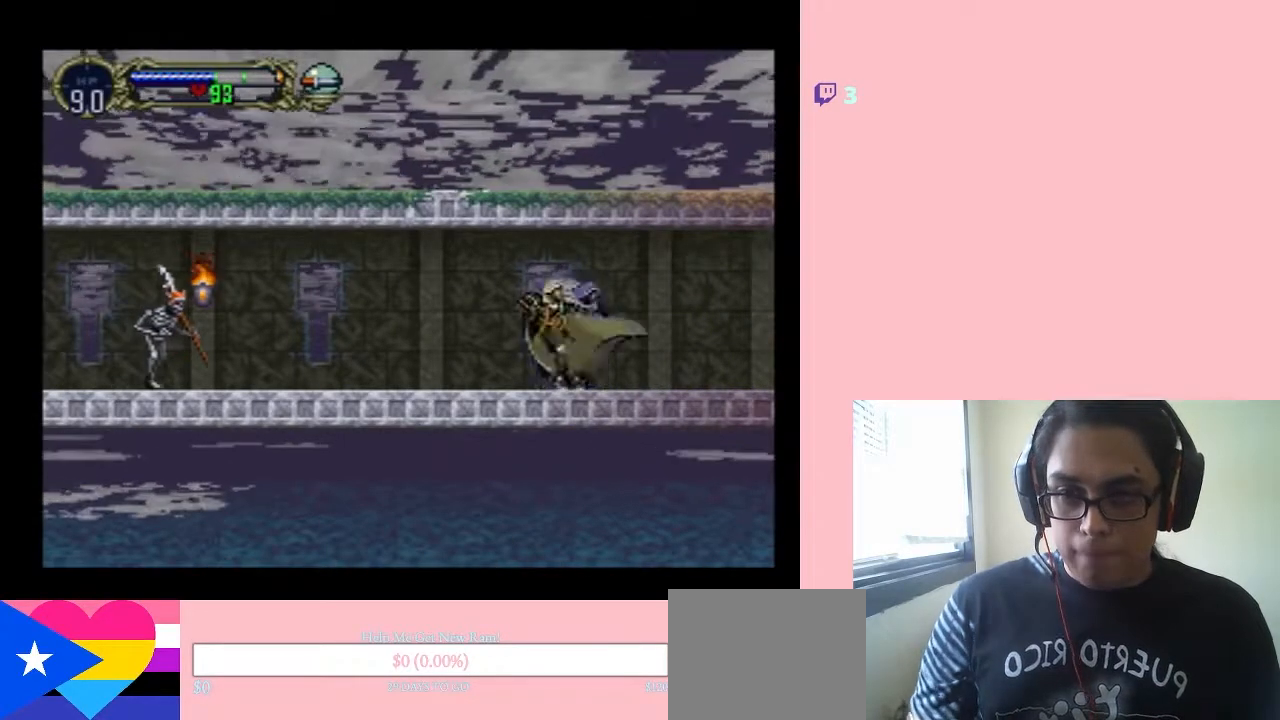
{"buttons": [], "left_stick": "center", "right_stick": "center", "events": [[17, "DPAD_UP", "up"], [33, "Y", "down"], [100, "DPAD_RIGHT", "up"], [167, "Y", "up"]]}
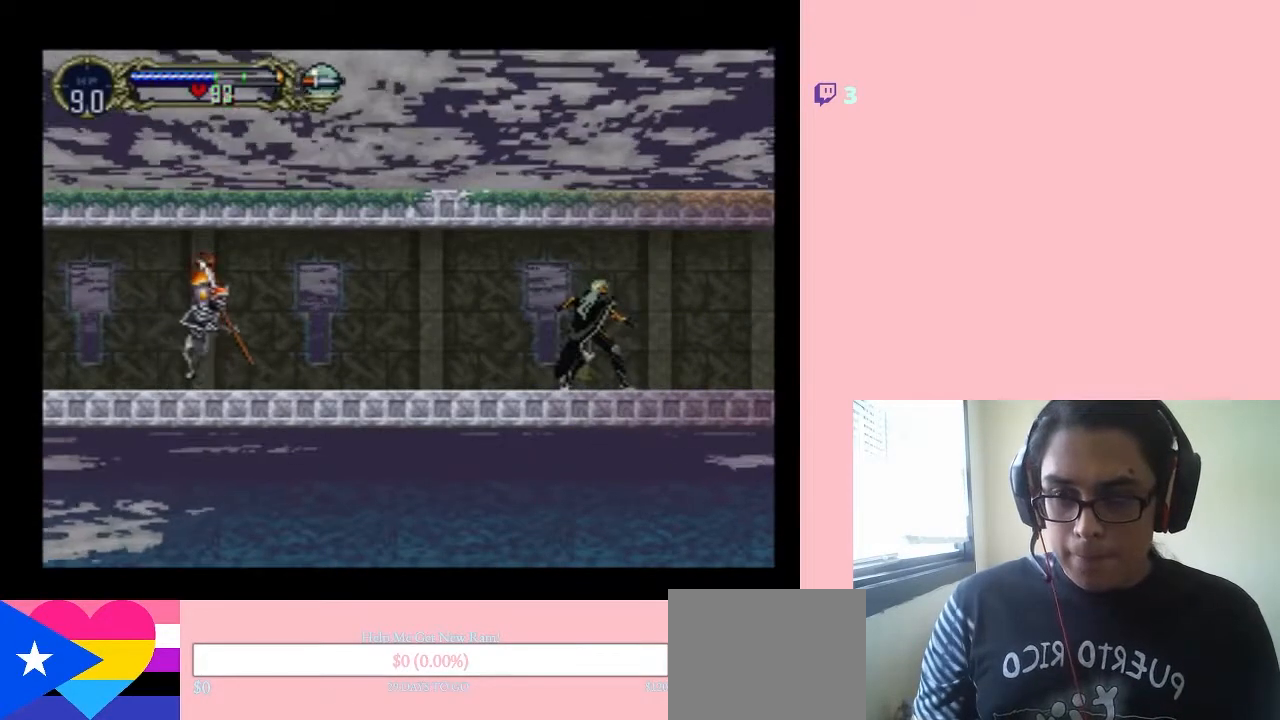
{"buttons": ["DPAD_LEFT"], "left_stick": "center", "right_stick": "center", "events": [[317, "DPAD_LEFT", "down"]]}
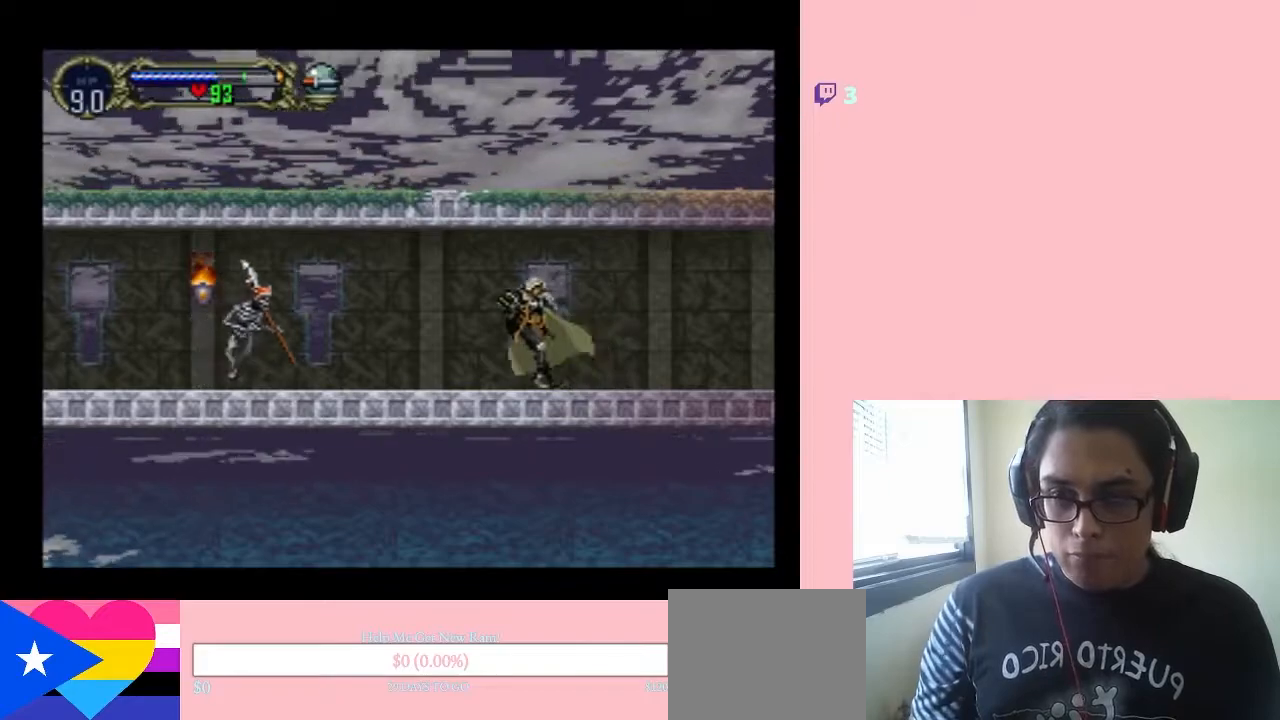
{"buttons": [], "left_stick": "center", "right_stick": "center", "events": [[17, "DPAD_LEFT", "up"], [17, "DPAD_RIGHT", "down"], [67, "DPAD_DOWN", "down"], [67, "DPAD_RIGHT", "up"], [133, "DPAD_LEFT", "down"], [167, "DPAD_DOWN", "up"], [200, "DPAD_LEFT", "up"], [200, "DPAD_RIGHT", "down"], [283, "Y", "down"], [350, "DPAD_RIGHT", "up"], [417, "Y", "up"]]}
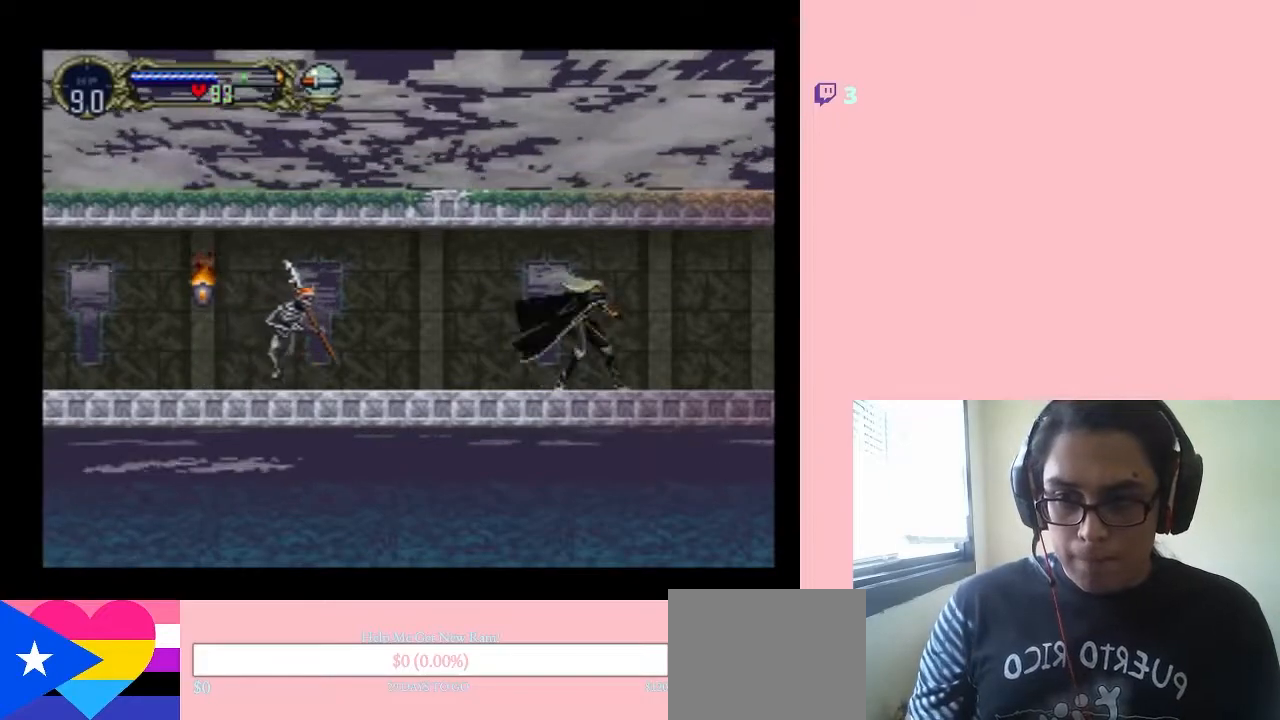
{"buttons": ["DPAD_UP", "DPAD_LEFT"], "left_stick": "center", "right_stick": "center", "events": [[317, "DPAD_LEFT", "down"], [483, "DPAD_UP", "down"]]}
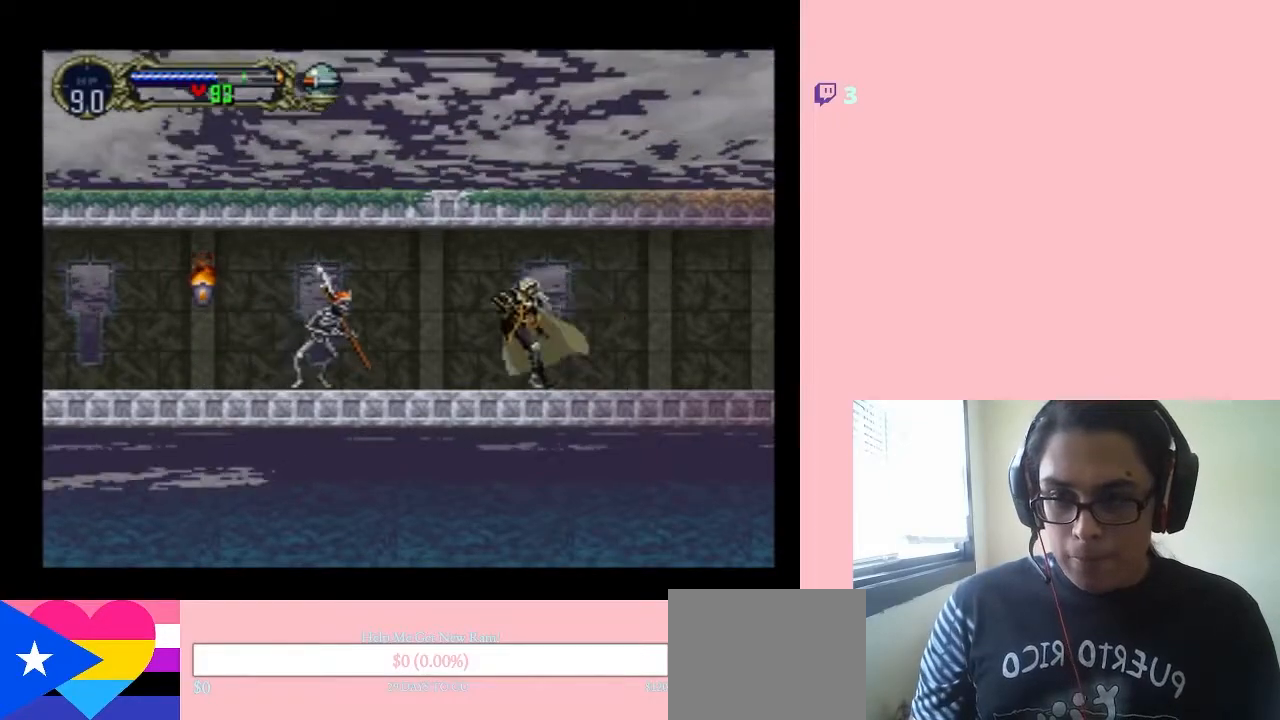
{"buttons": ["DPAD_RIGHT"], "left_stick": "center", "right_stick": "center", "events": [[17, "DPAD_LEFT", "up"], [17, "DPAD_RIGHT", "down"], [17, "DPAD_UP", "up"], [133, "DPAD_RIGHT", "up"], [433, "DPAD_RIGHT", "down"]]}
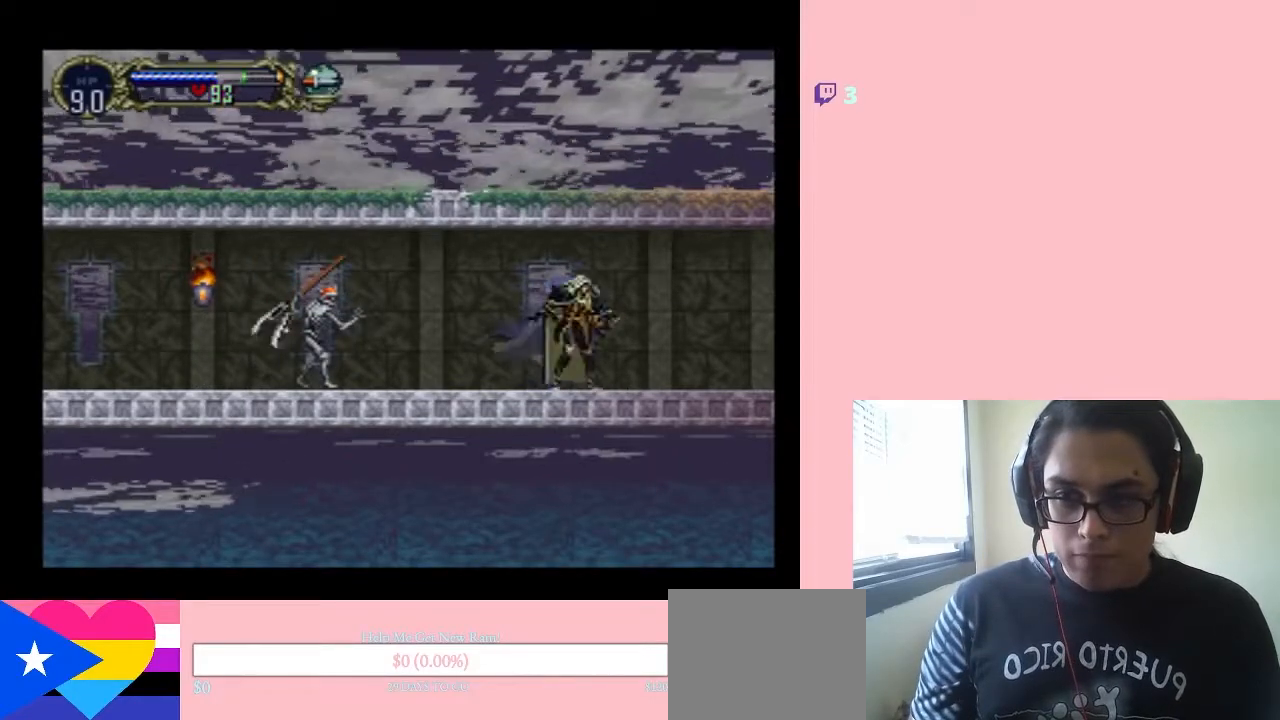
{"buttons": ["DPAD_RIGHT"], "left_stick": "center", "right_stick": "center", "events": [[67, "DPAD_RIGHT", "up"], [450, "DPAD_RIGHT", "down"]]}
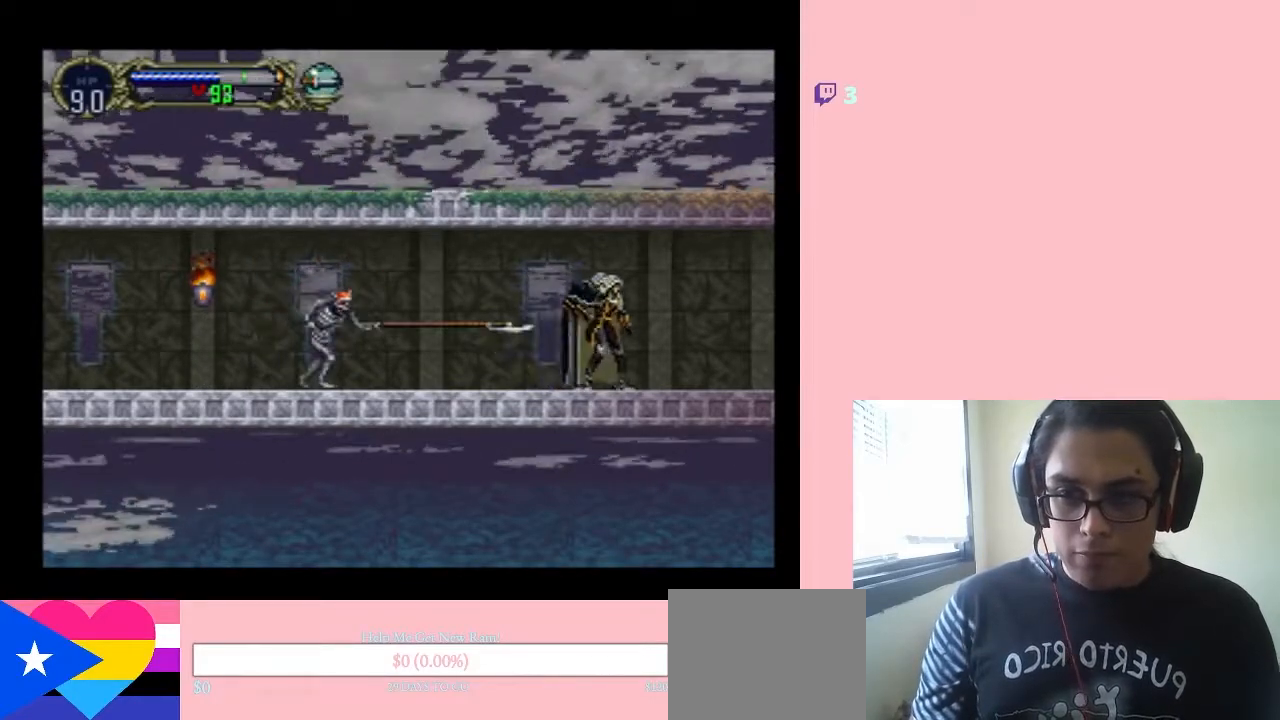
{"buttons": [], "left_stick": "center", "right_stick": "center", "events": [[100, "DPAD_RIGHT", "up"]]}